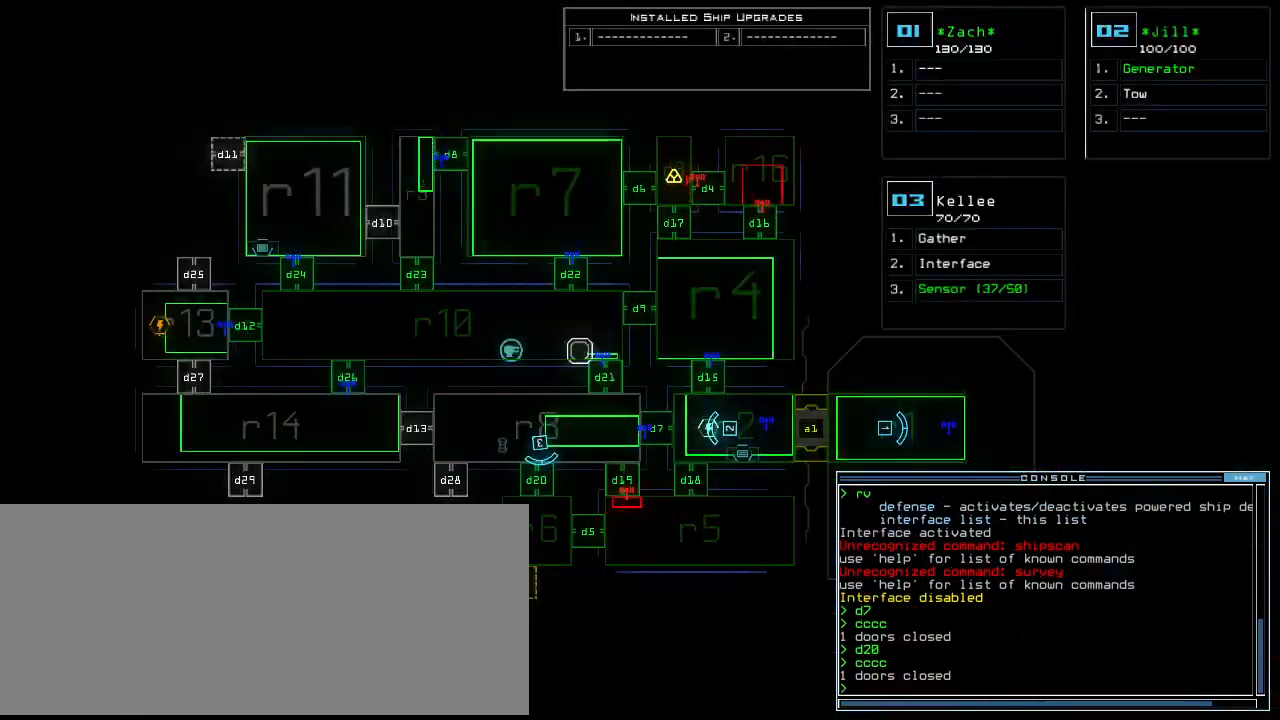
Gameplay with keyboard; each line is a JSON object with the keys held at the frame after it. "events" lists presses ("down") and releases ("up") of ".", "0", "1", "2", "3", "4", "5", "6", "7", "8", "9", "a", "b", "backspace", "c", "caps_lock", "comma", "ctrl_l", "ctrl_r", "d", "down", "e", "equals", "escape", "f", "f8", "g", "h", "i", "j", "k", "l", "left", "m", "minus", "n", "o", "p", "q", "quote", "r", "return", "right", "s", "semicolon", "shift_l", "shift_r", "space", "t", "tab", "tilde", "u", "up", "v", "w", "x", "y" and "z" between this image and that frame as [ms after this image, input, new state], when the widget could be followed in between. No other keys are recorded. Mouse input is not recorded.
{"keys": [], "events": []}
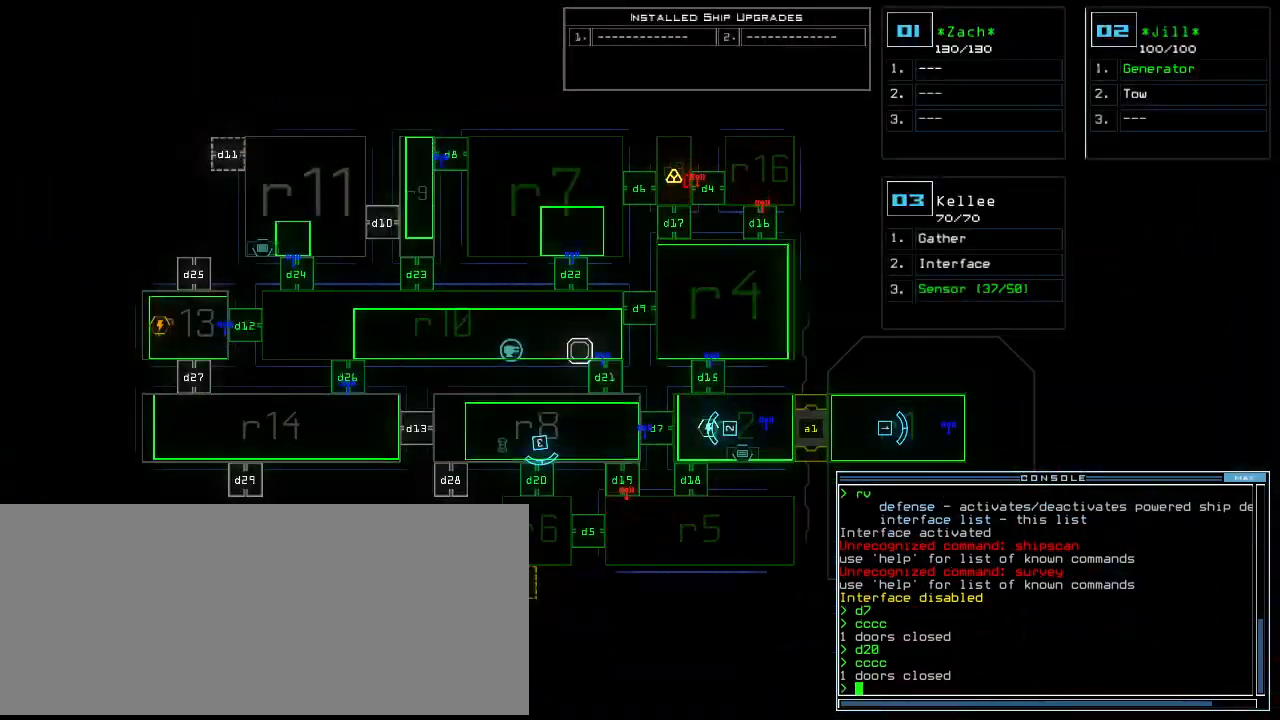
{"keys": [], "events": []}
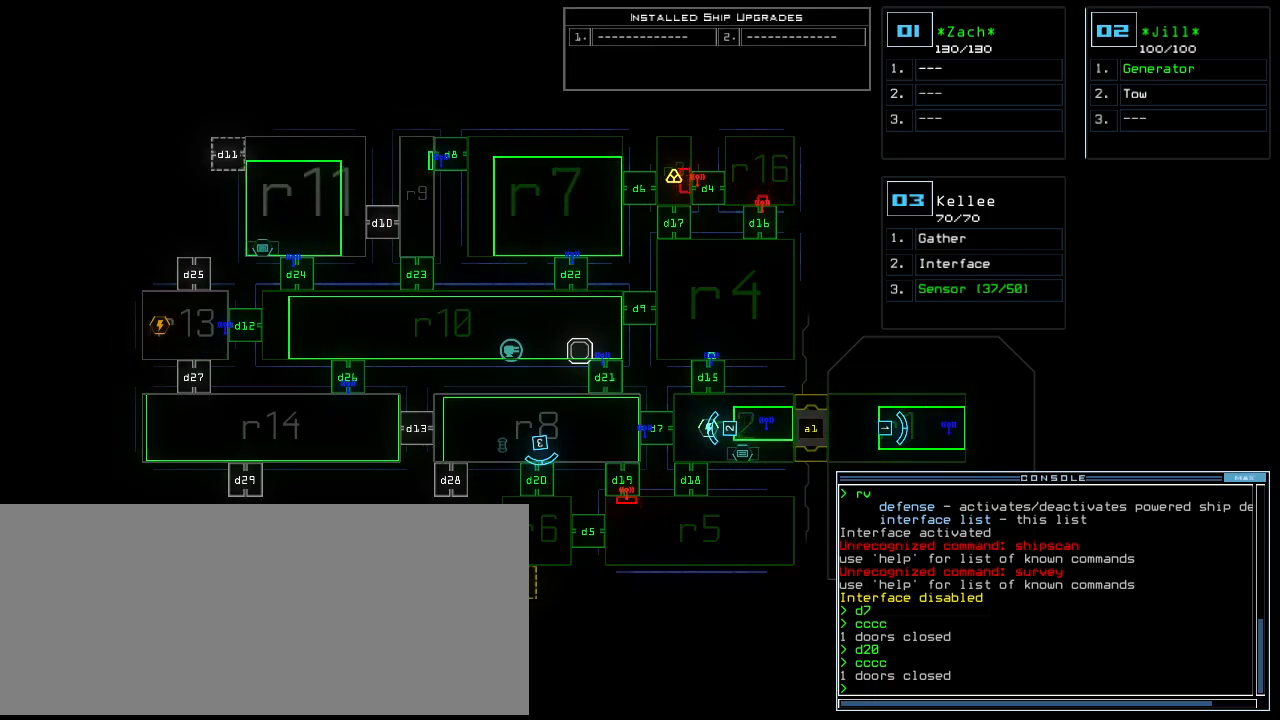
{"keys": [], "events": []}
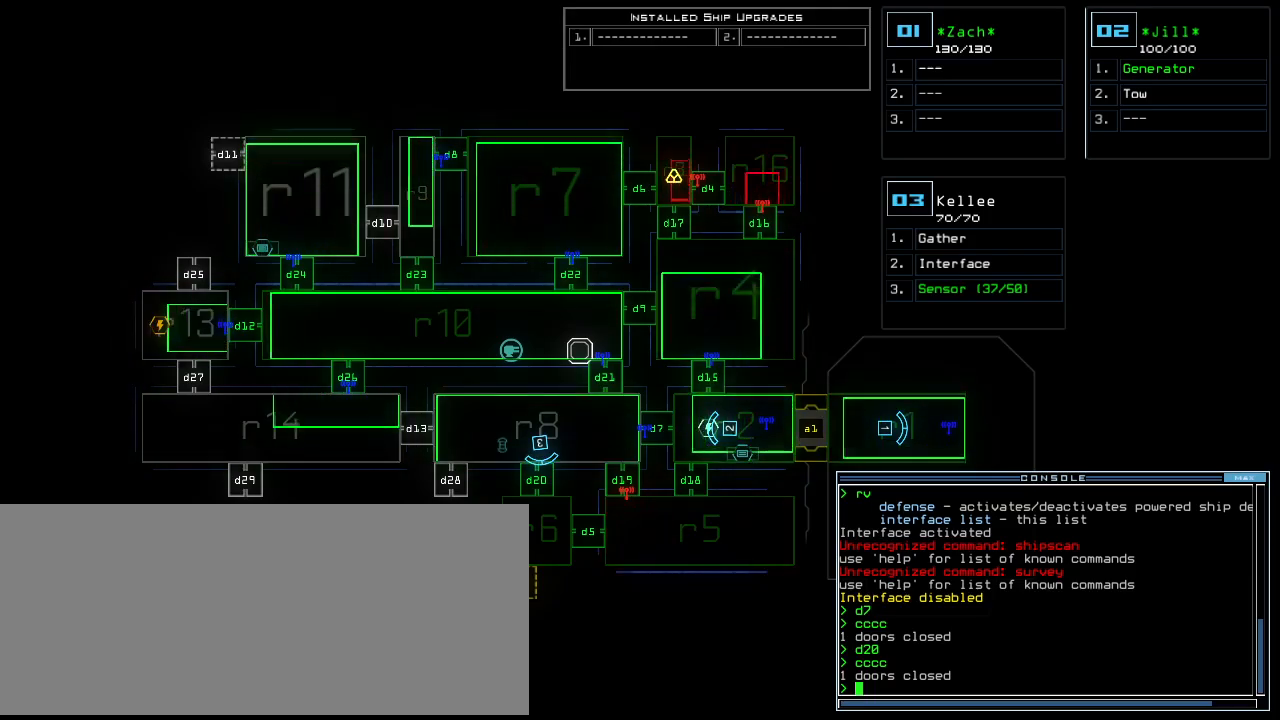
{"keys": ["left"], "events": [[340, "space", "down"], [380, "left", "down"], [460, "space", "up"]]}